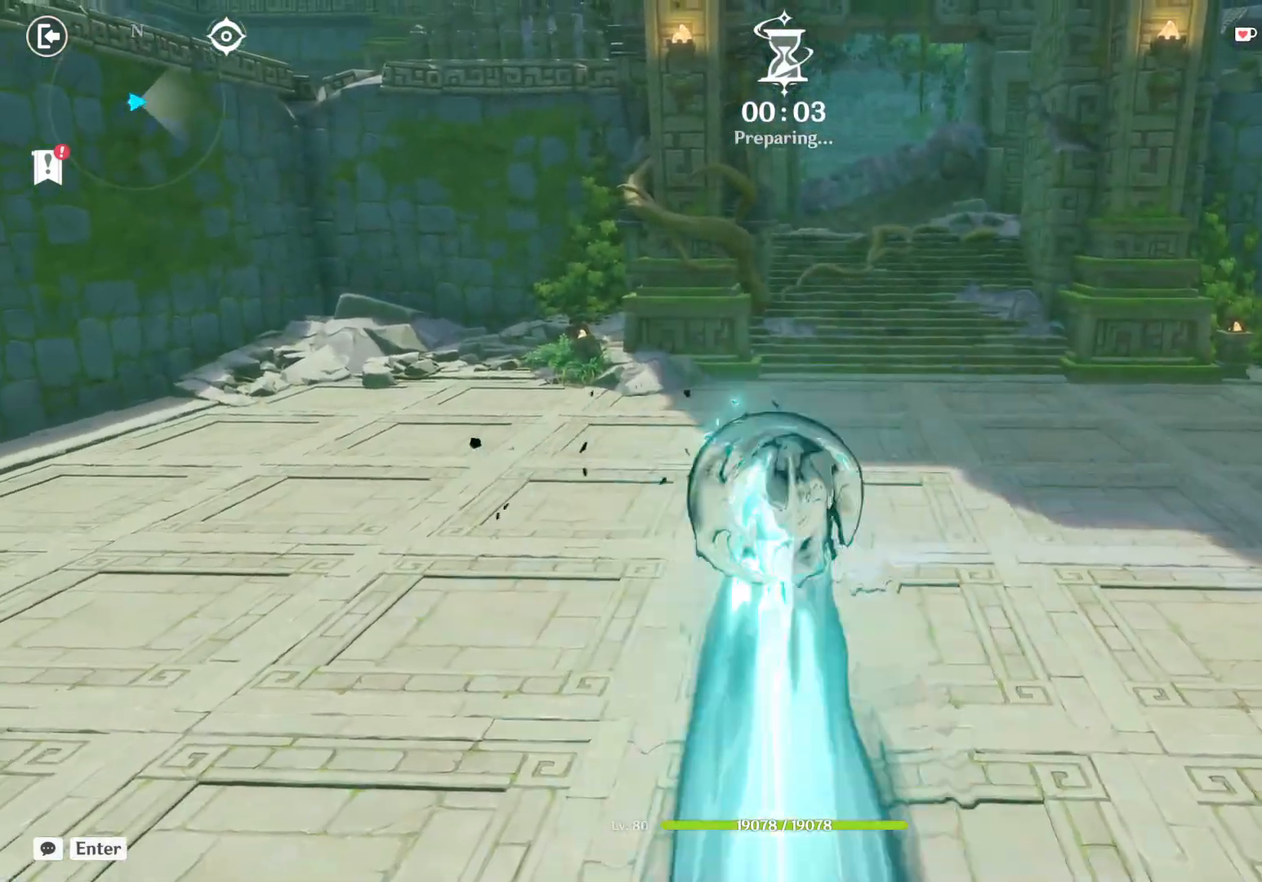
Gameplay with keyboard and mouse; each line is a JSON object with the keys and mouse buttons held at the frame after it. "events" lists presses ("down") and releases ("up") of "1", "2", "3", "4", "5", "a", "alt", "b", "c", "ctrl", "d", "e", "f", "g", "q", "r", "s", "shift", "space", "t", "tab", "v", "w", "x", "z", "mouse_left", "mouse_right", "mouse_mb4" and "mouse_mb5" between this image and that frame as [ms after this image, input, new state], when the widget could be followed in between. "mouse_left", "mouse_right", "mouse_mb4", "mouse_mb5" = the "left", "right", "mb4", "mb5" buttons of the "mouse" list. No other keys are recorded. Mouse movement is not recorded. Not read: mouse_wheel.
{"keys": ["w"], "mouse": [], "events": [[34, "e", "up"], [200, "e", "down"], [450, "e", "up"]]}
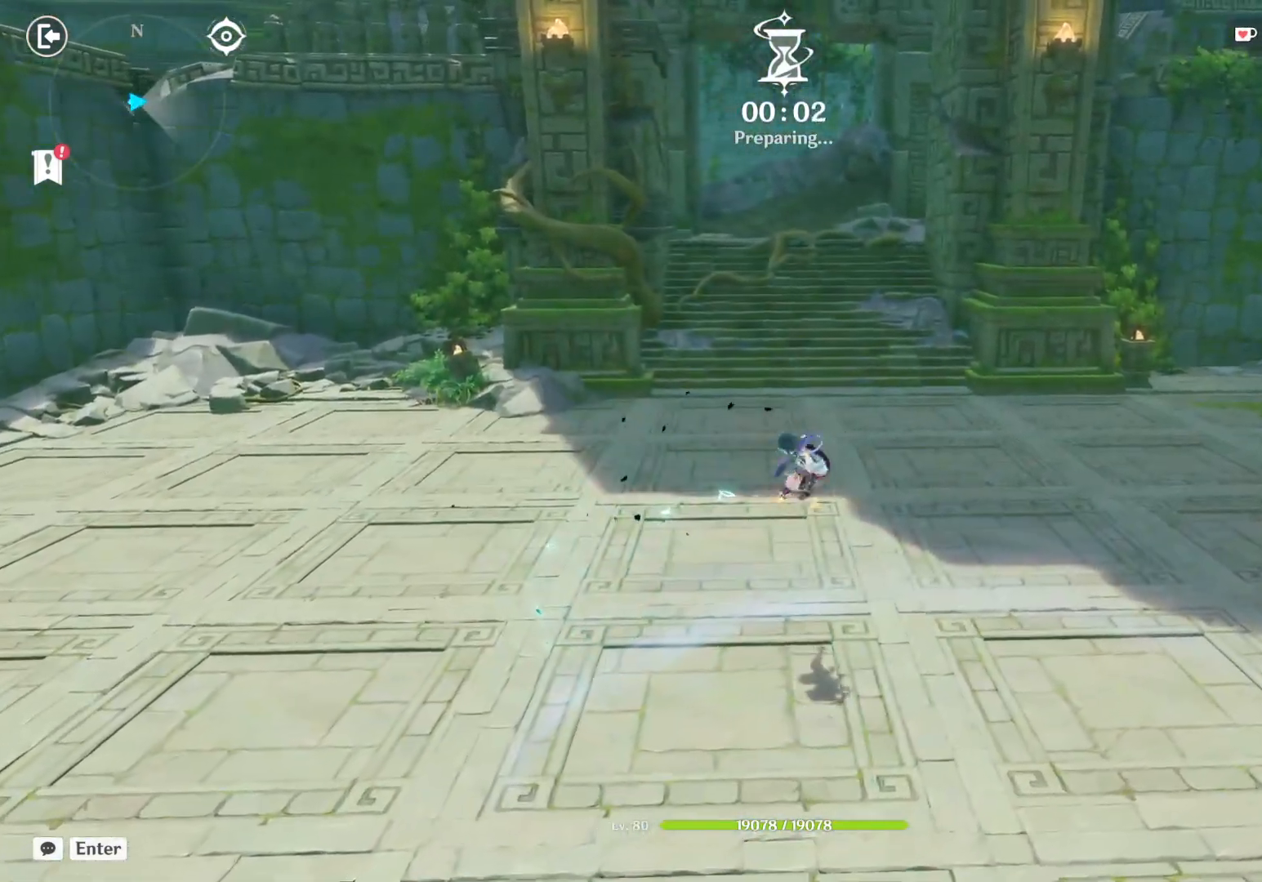
{"keys": ["w"], "mouse": [], "events": [[117, "e", "down"], [317, "e", "up"]]}
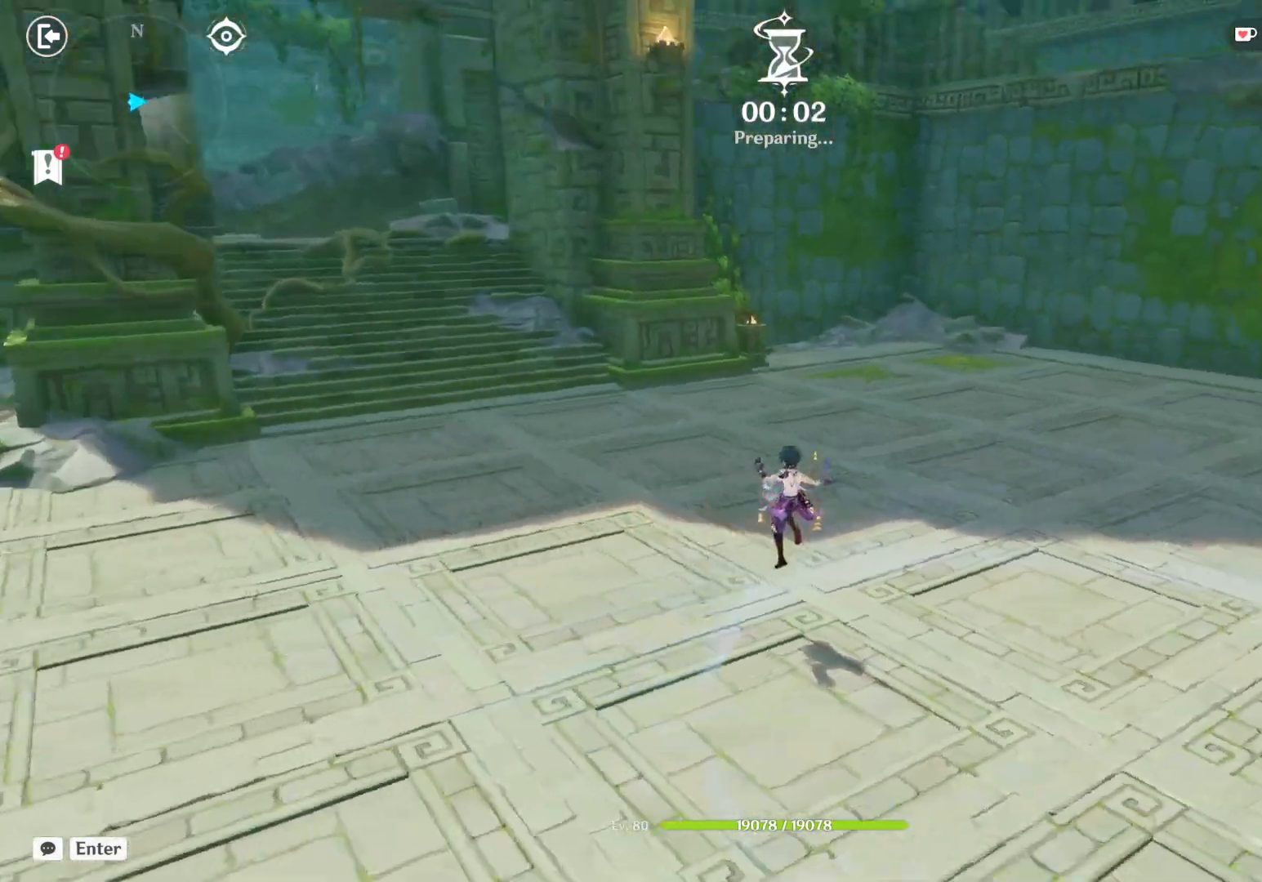
{"keys": ["w"], "mouse": [], "events": [[334, "mouse_left", "down"], [434, "mouse_left", "up"]]}
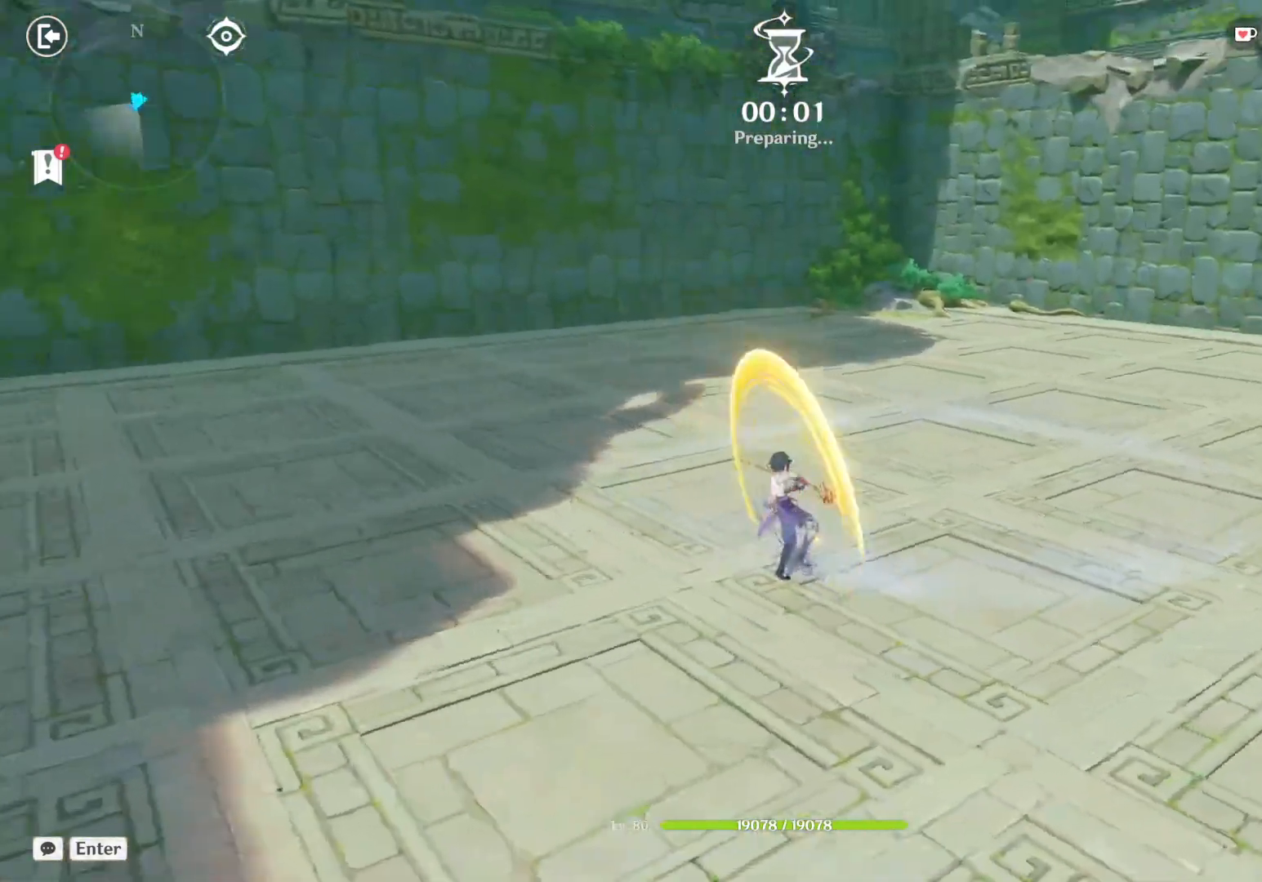
{"keys": ["d", "w"], "mouse": [], "events": [[34, "d", "down"]]}
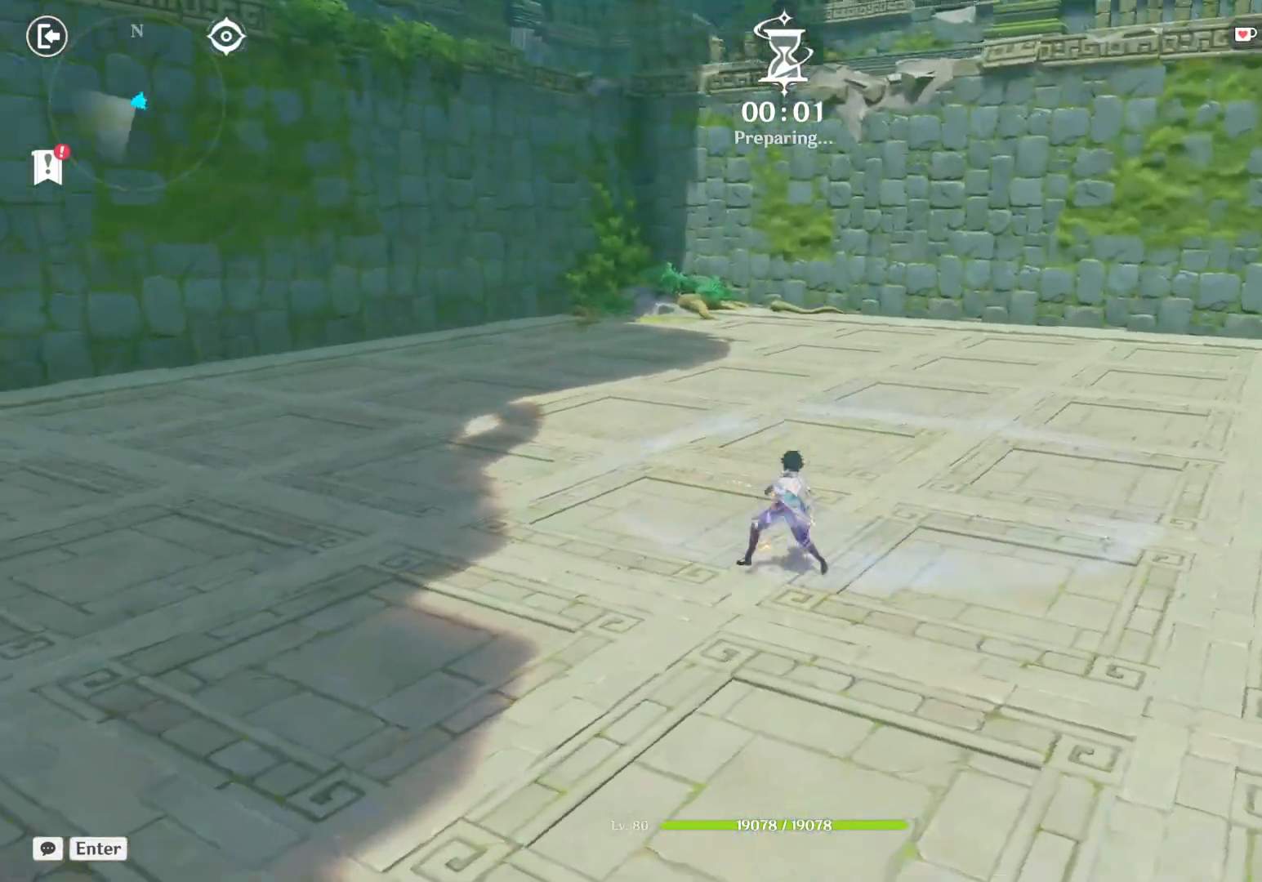
{"keys": ["d", "w"], "mouse": [], "events": []}
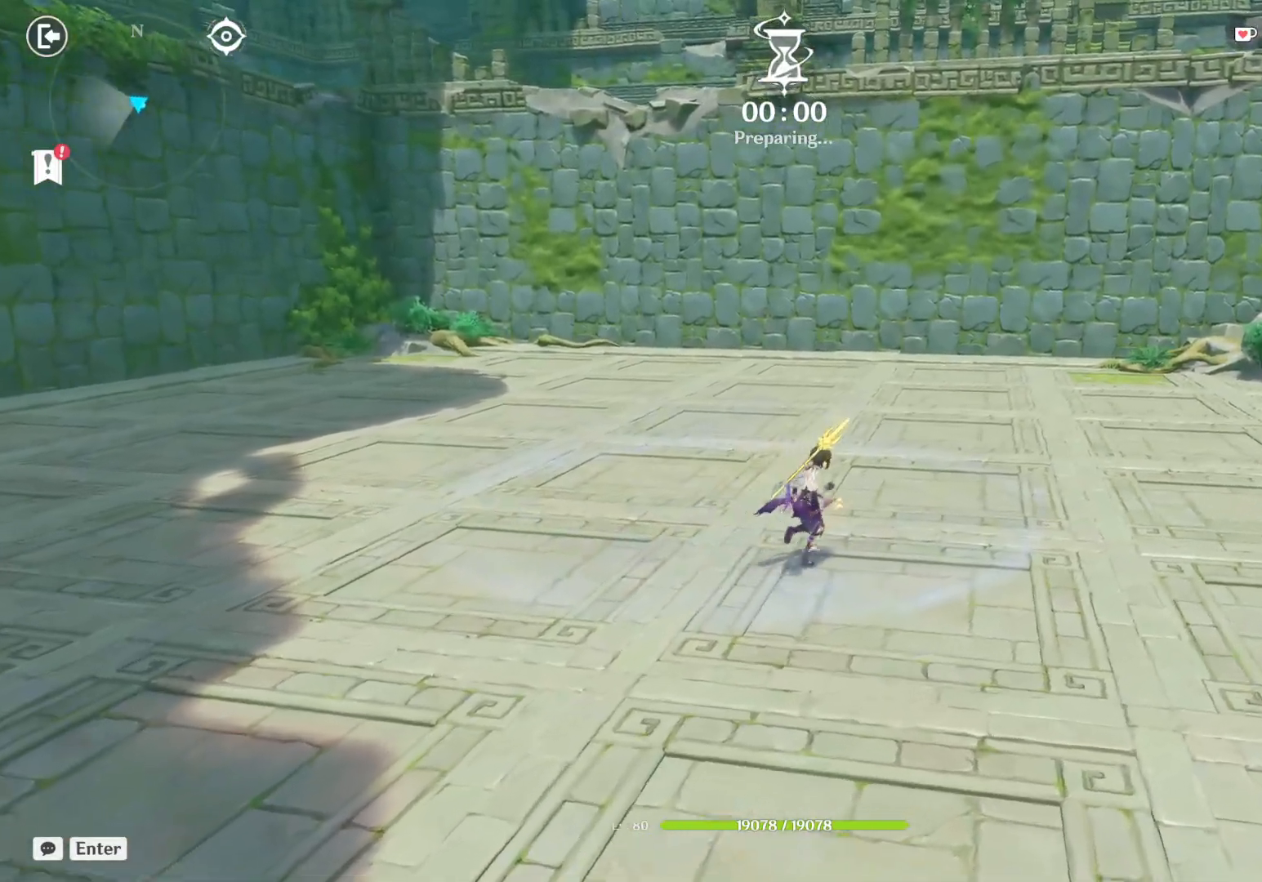
{"keys": ["w"], "mouse": [], "events": [[17, "d", "up"]]}
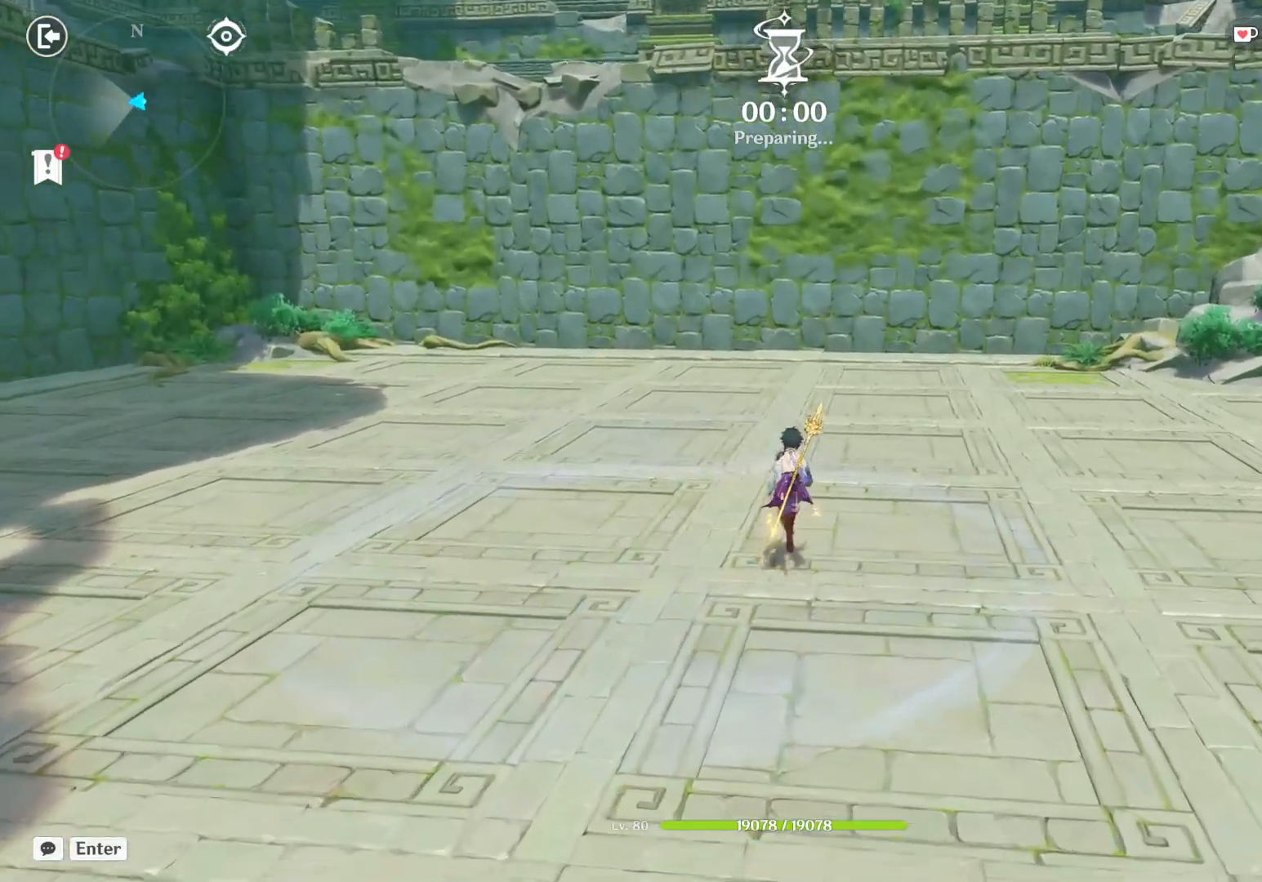
{"keys": ["a"], "mouse": [], "events": [[34, "a", "down"], [400, "w", "up"]]}
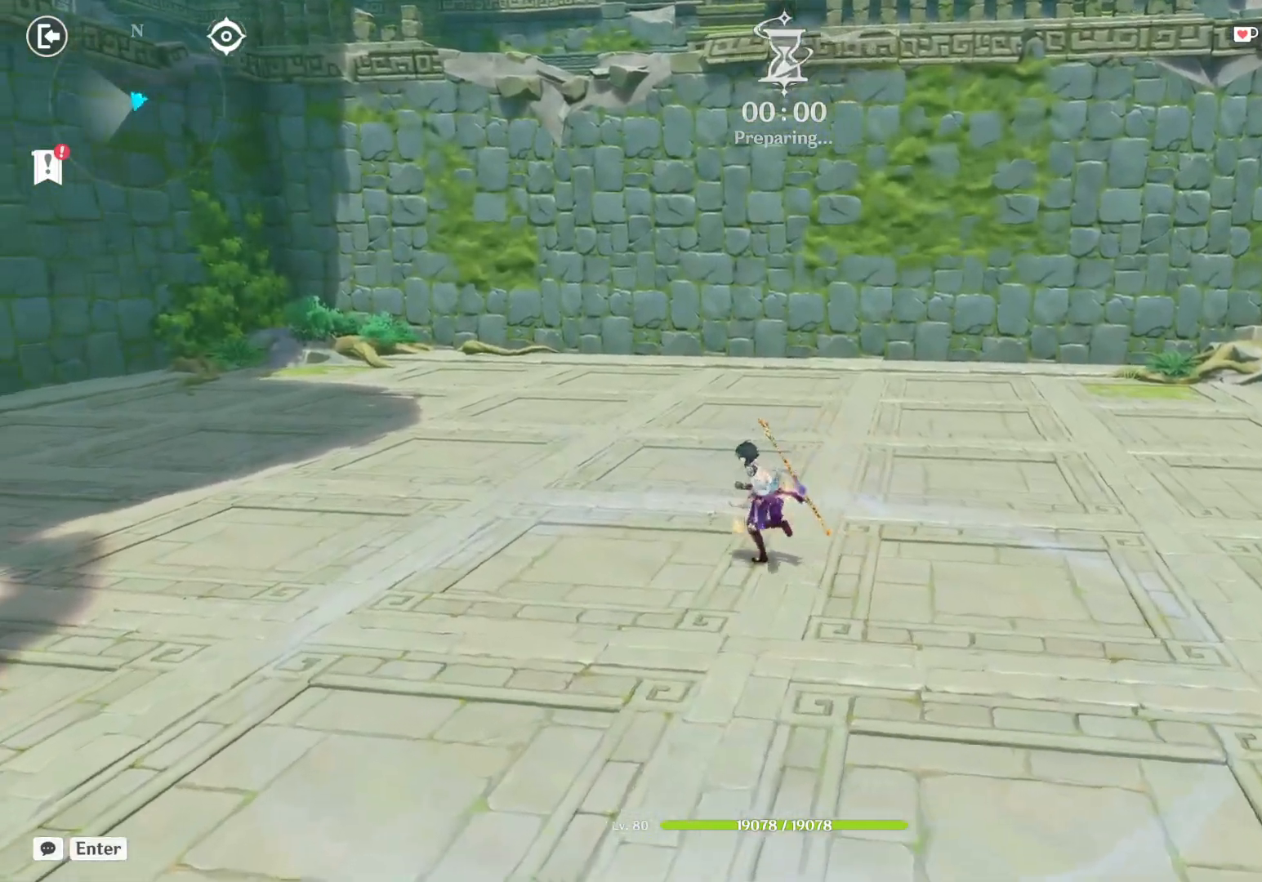
{"keys": ["d", "s"], "mouse": [], "events": [[100, "s", "down"], [184, "a", "up"], [434, "d", "down"]]}
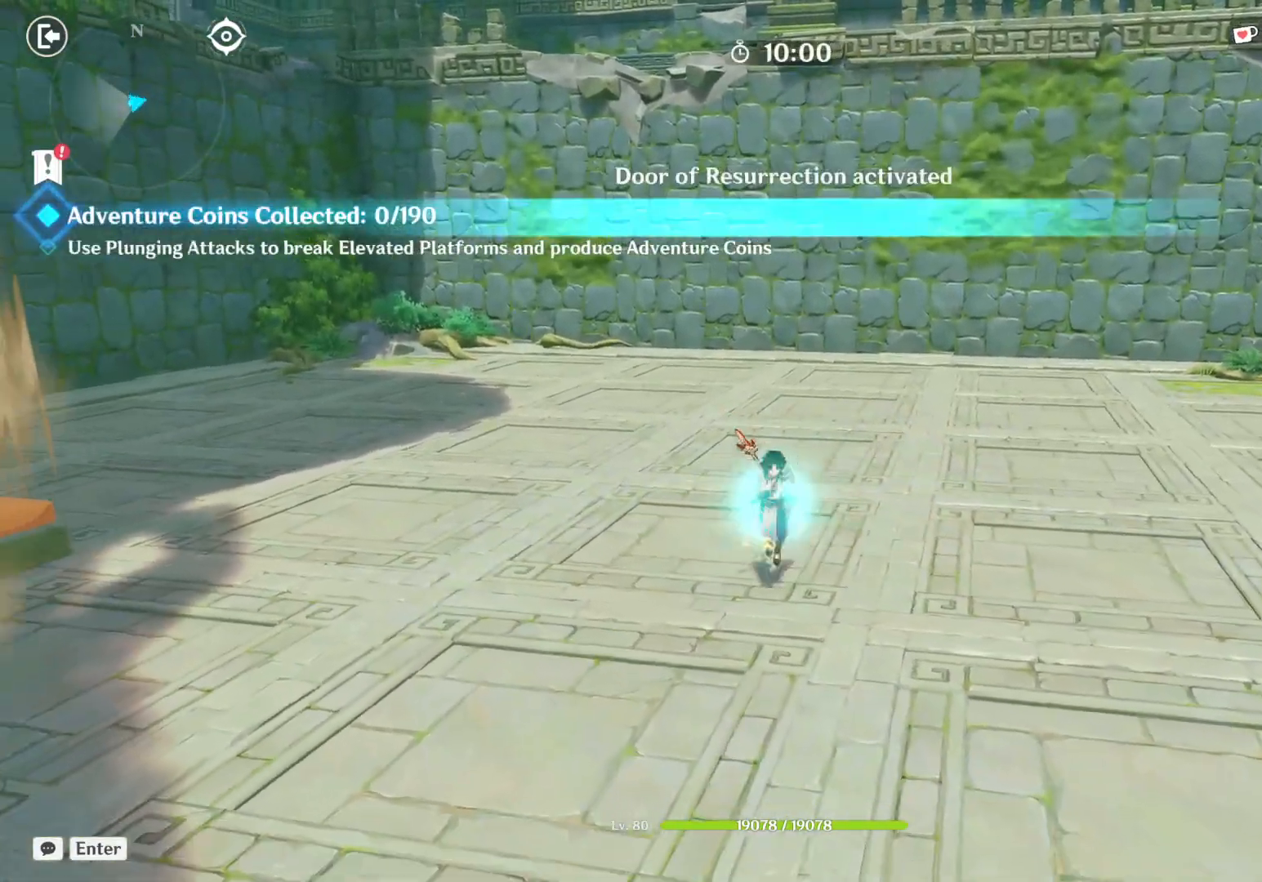
{"keys": ["a", "w"], "mouse": [], "events": [[67, "s", "up"], [250, "w", "down"], [284, "d", "up"], [417, "a", "down"]]}
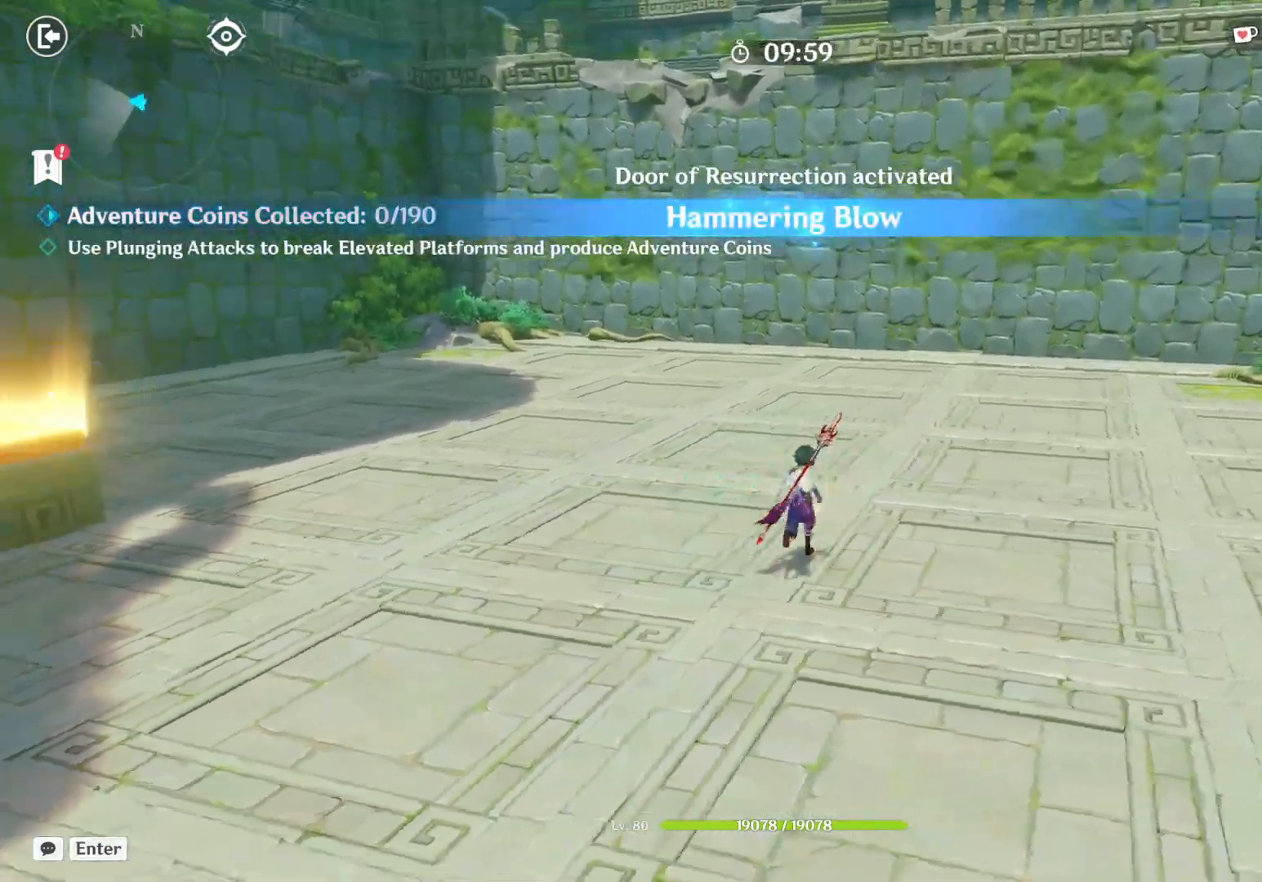
{"keys": ["w"], "mouse": [], "events": [[150, "shift", "down"], [300, "shift", "up"], [350, "a", "up"]]}
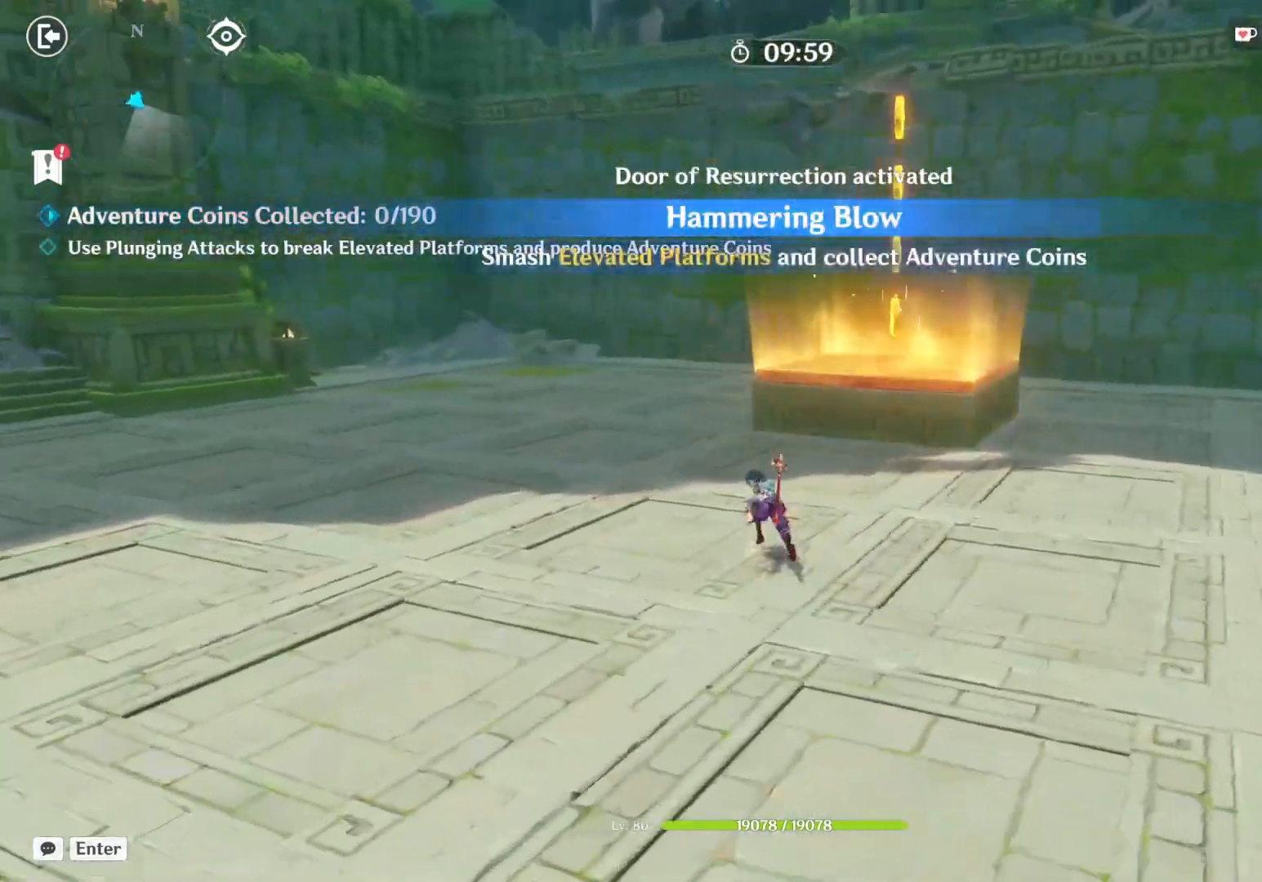
{"keys": ["space", "w"], "mouse": [], "events": [[200, "shift", "down"], [317, "space", "down"], [450, "shift", "up"]]}
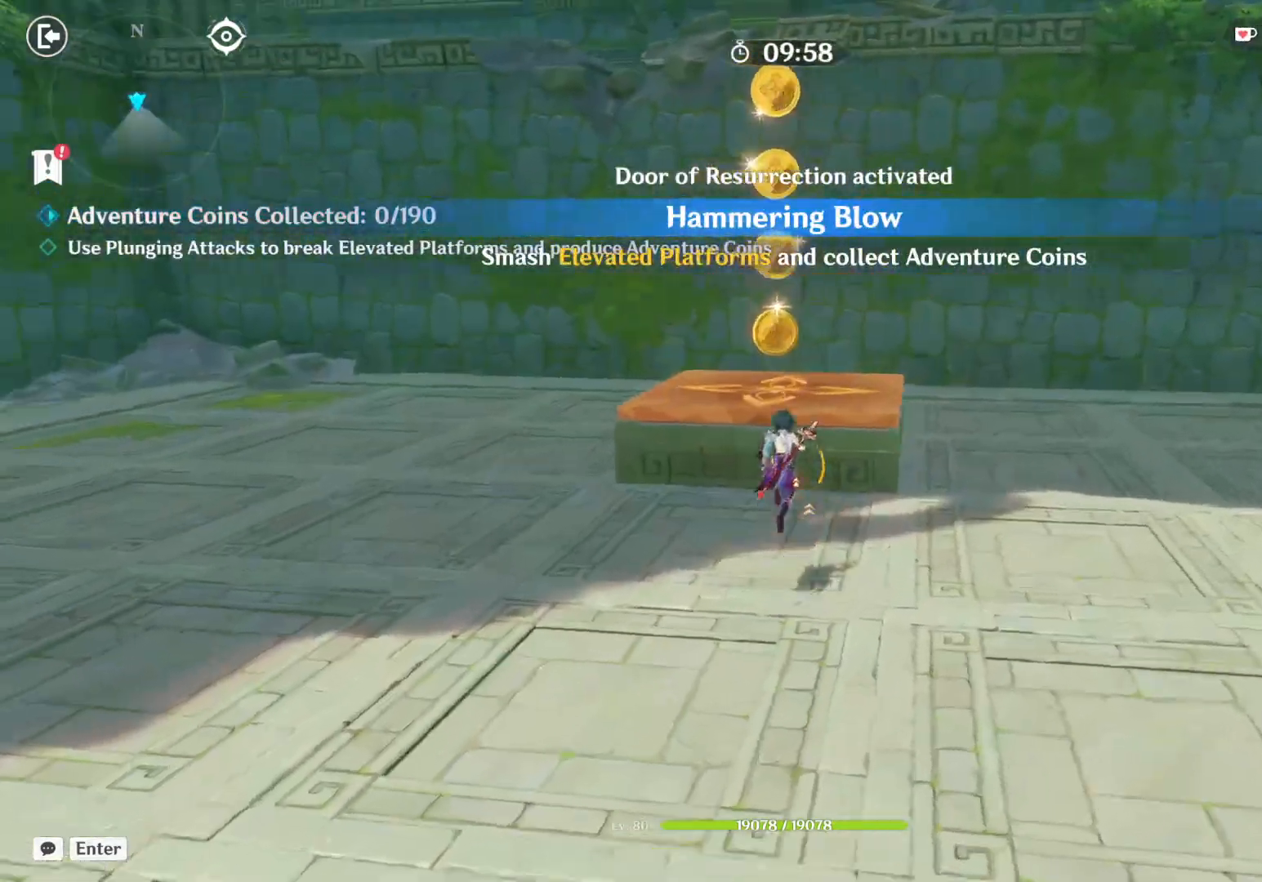
{"keys": ["space", "w"], "mouse": [], "events": [[50, "space", "up"], [417, "space", "down"]]}
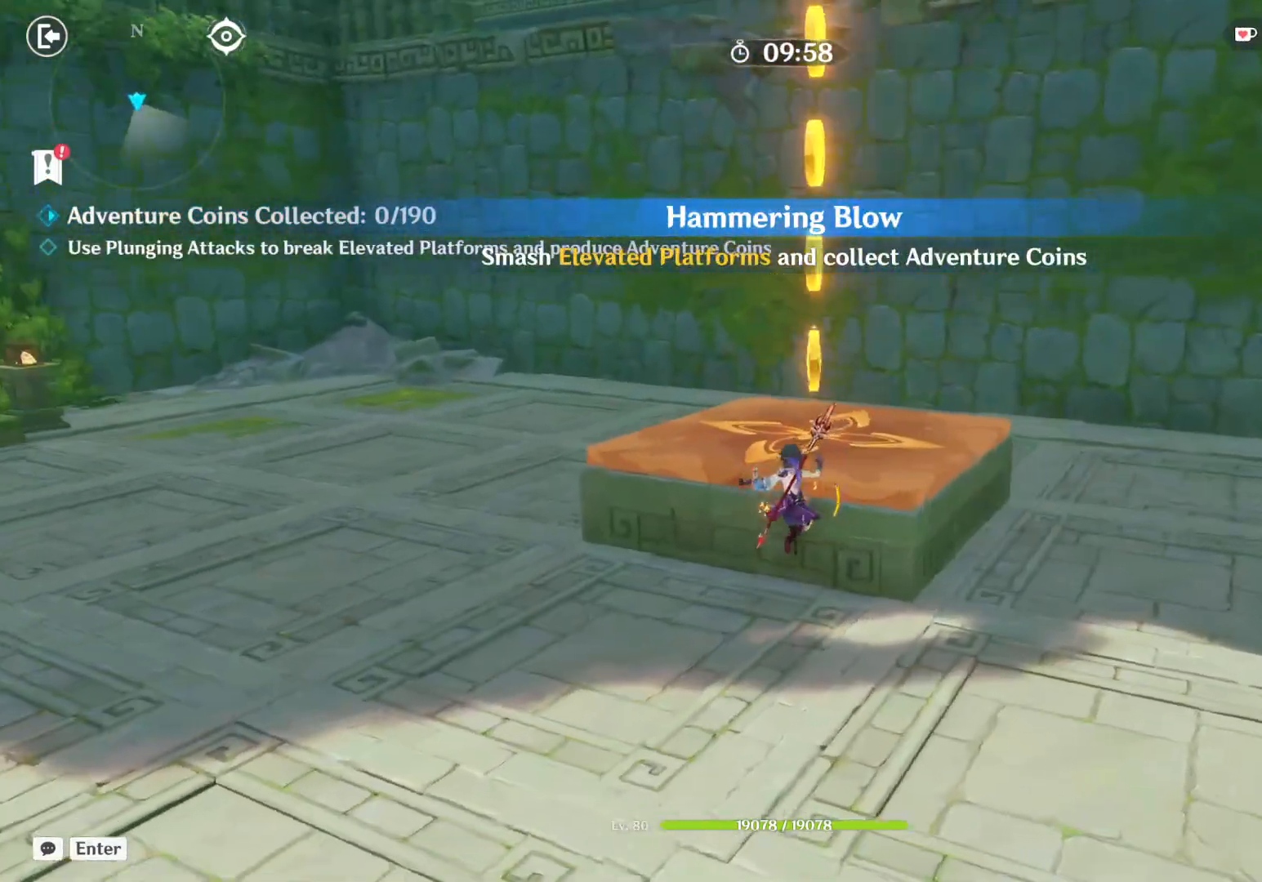
{"keys": ["space", "w"], "mouse": [], "events": [[100, "space", "up"], [367, "space", "down"]]}
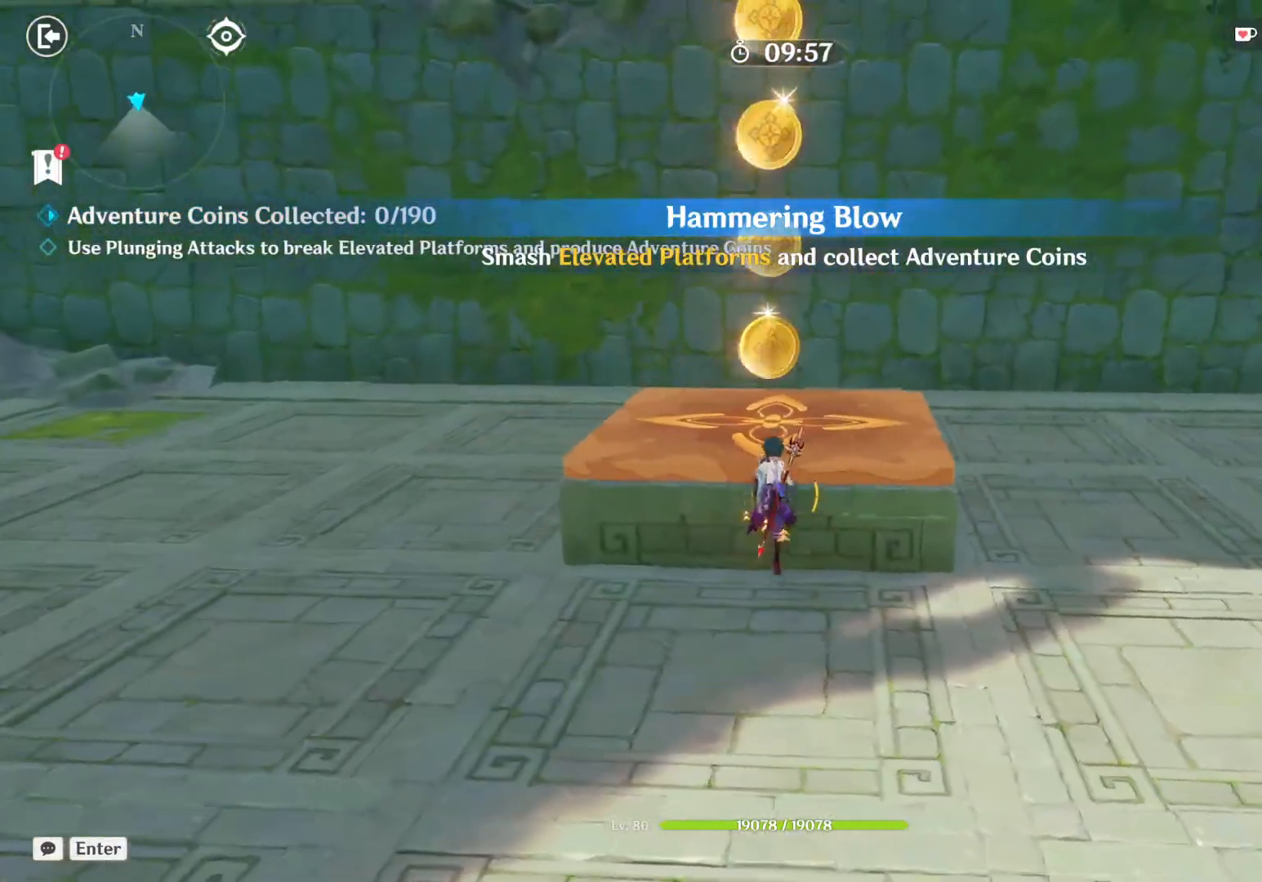
{"keys": ["w"], "mouse": [], "events": [[50, "space", "up"]]}
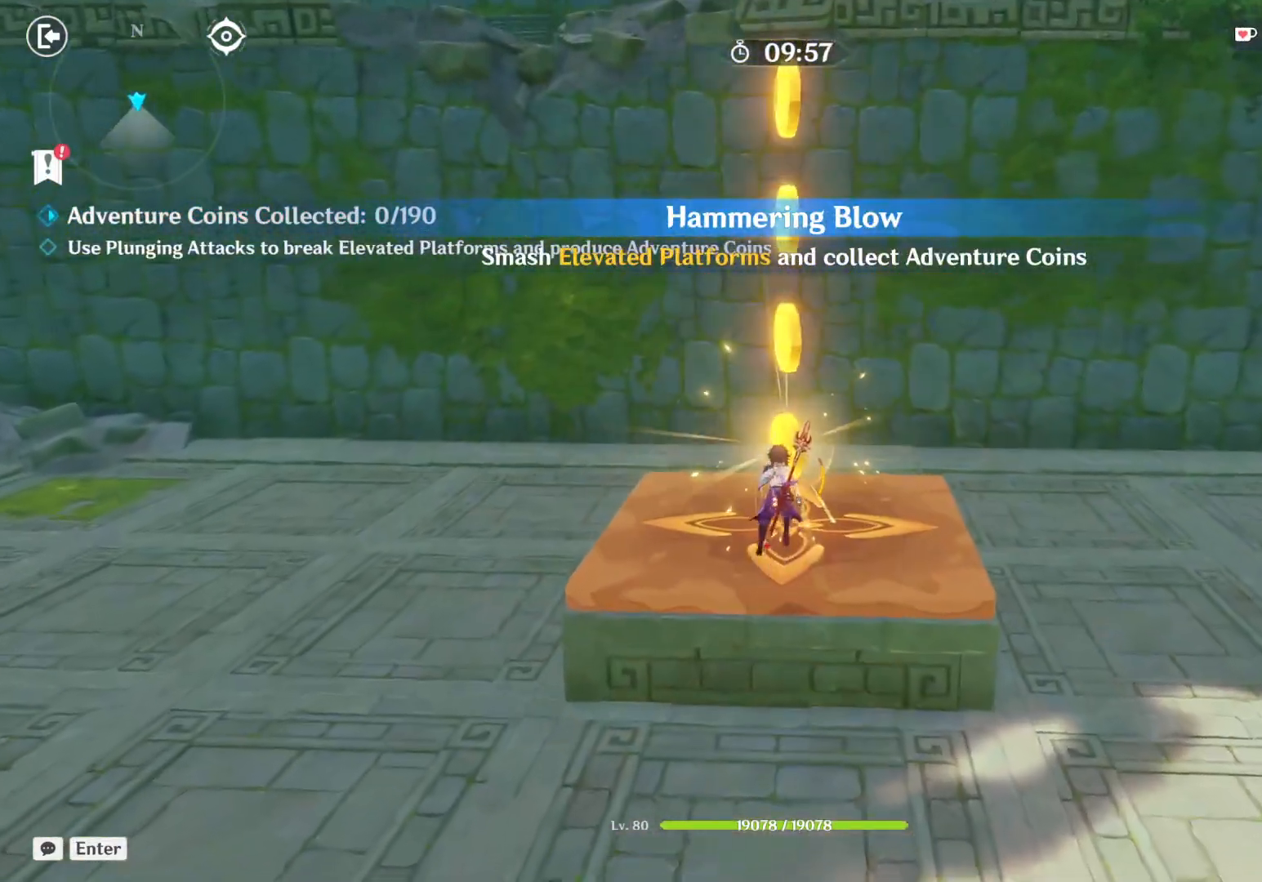
{"keys": [], "mouse": []}
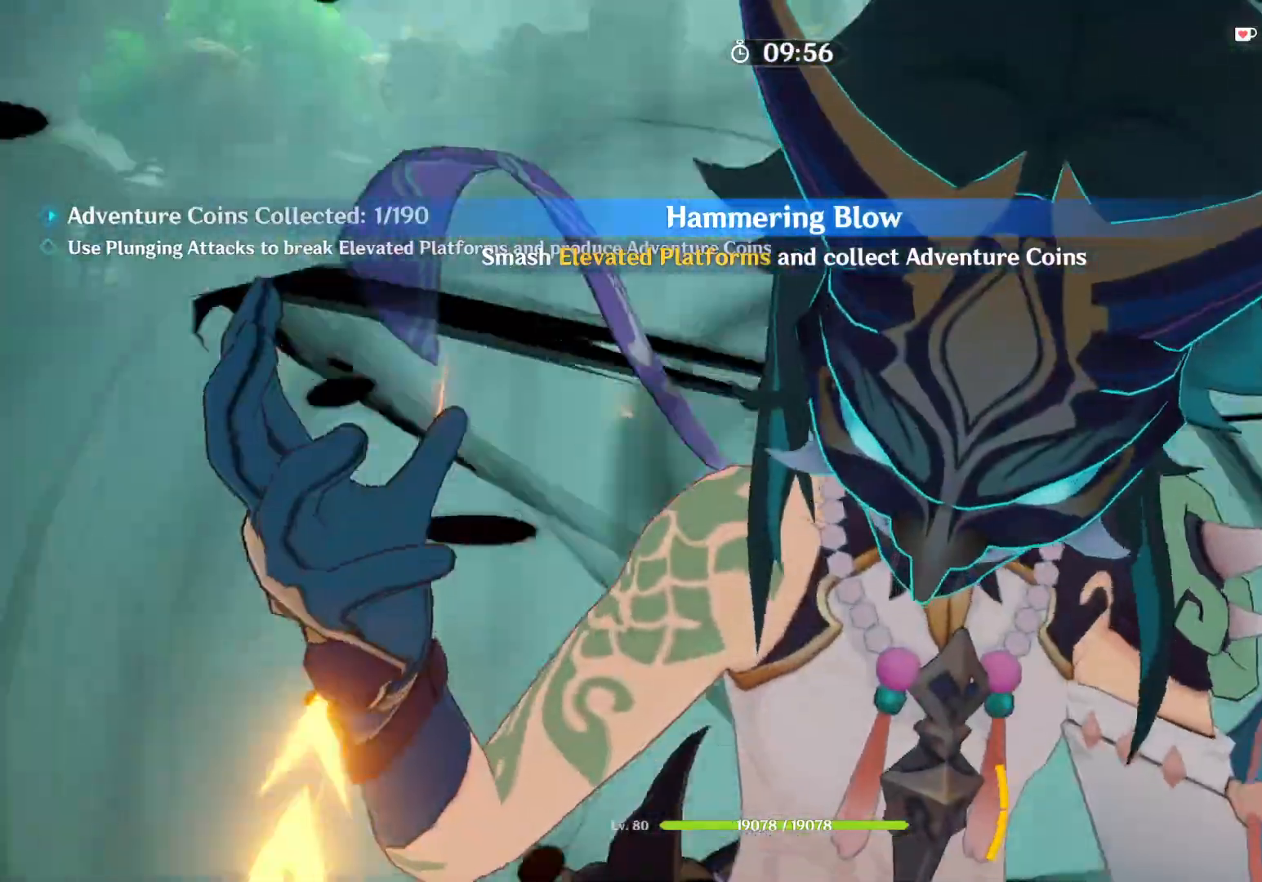
{"keys": [], "mouse": []}
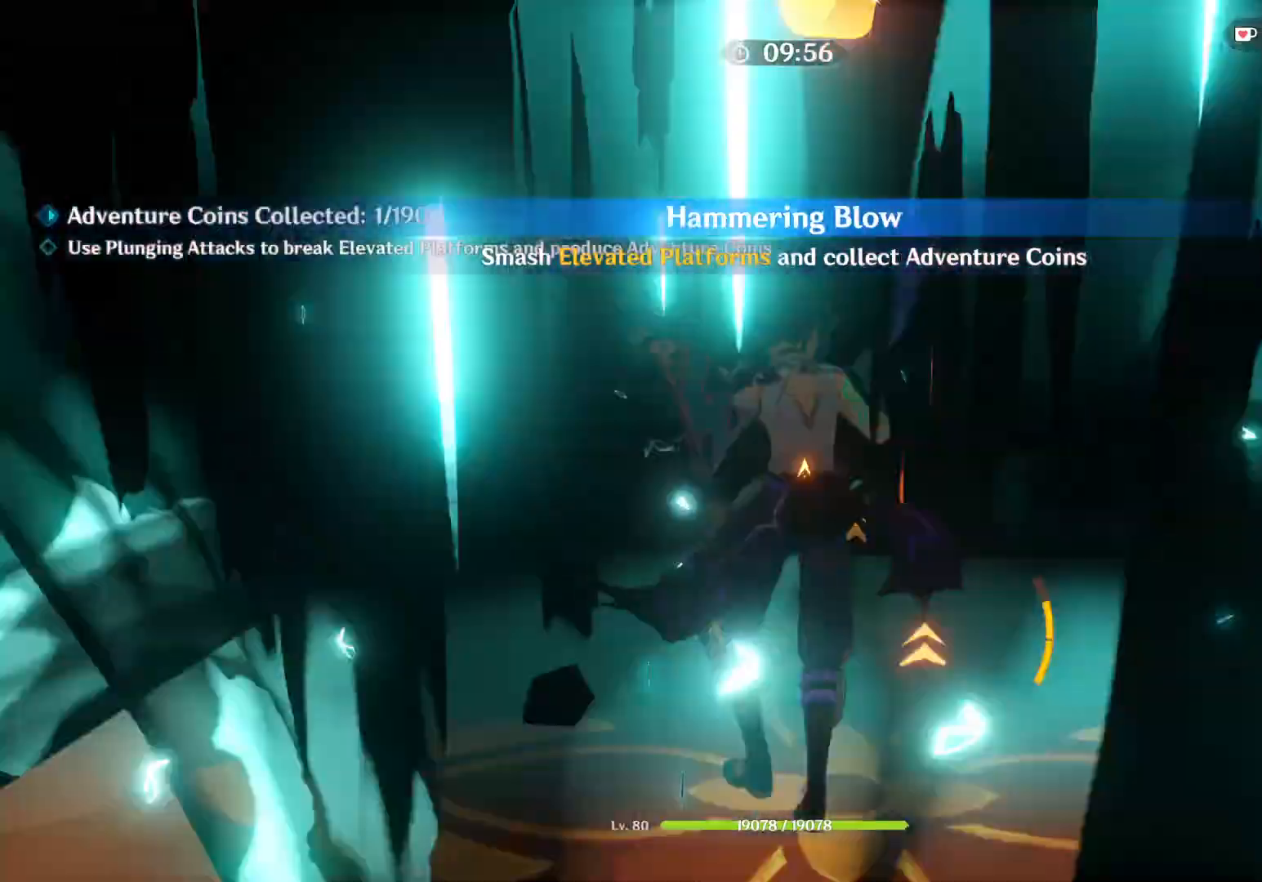
{"keys": [], "mouse": [], "events": [[184, "space", "down"], [417, "mouse_left", "down"], [417, "space", "up"], [467, "mouse_left", "up"]]}
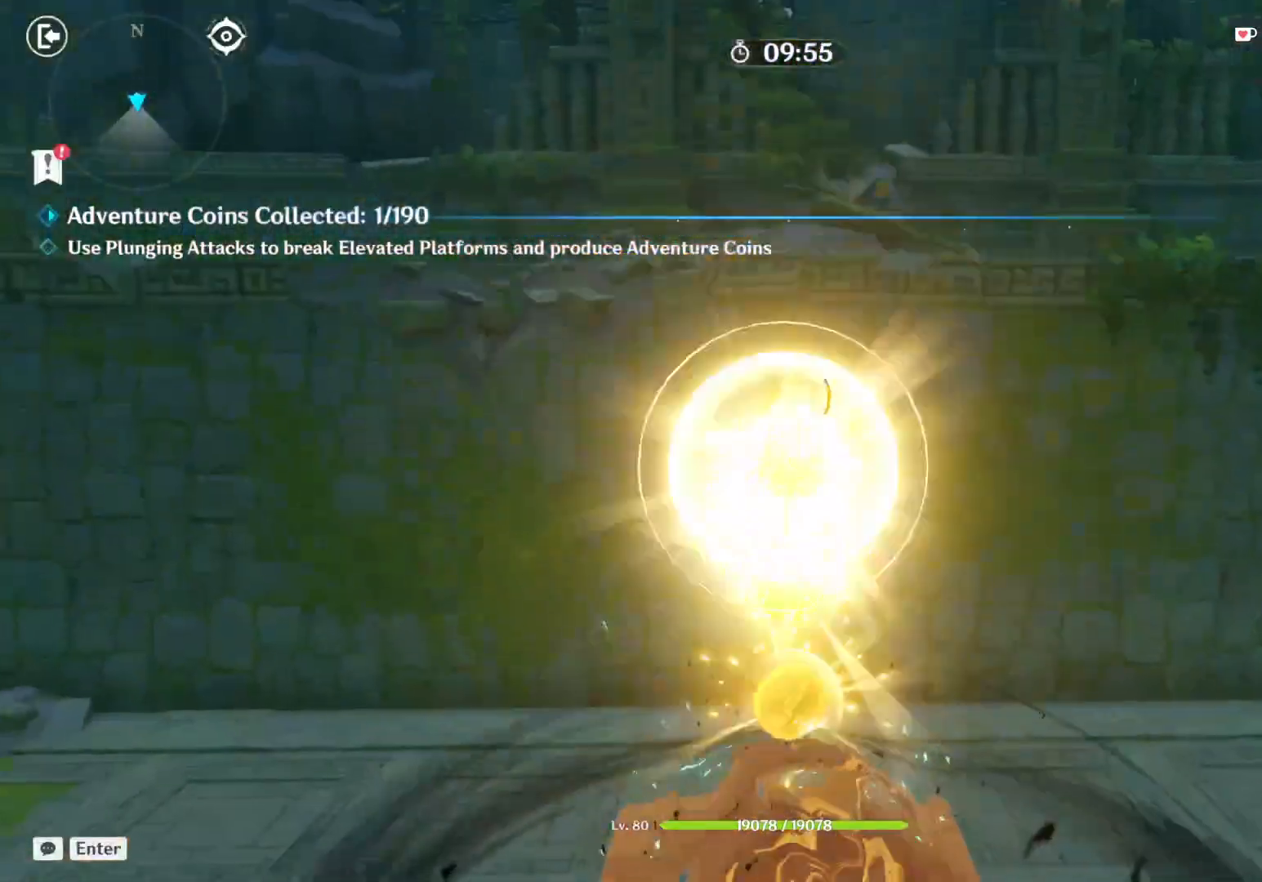
{"keys": [], "mouse": ["left"], "events": [[17, "mouse_left", "down"], [67, "mouse_left", "up"], [117, "mouse_left", "down"], [167, "mouse_left", "up"], [217, "mouse_left", "down"], [267, "mouse_left", "up"], [317, "mouse_left", "down"], [367, "mouse_left", "up"], [417, "mouse_left", "down"], [467, "mouse_left", "up"], [500, "mouse_left", "down"]]}
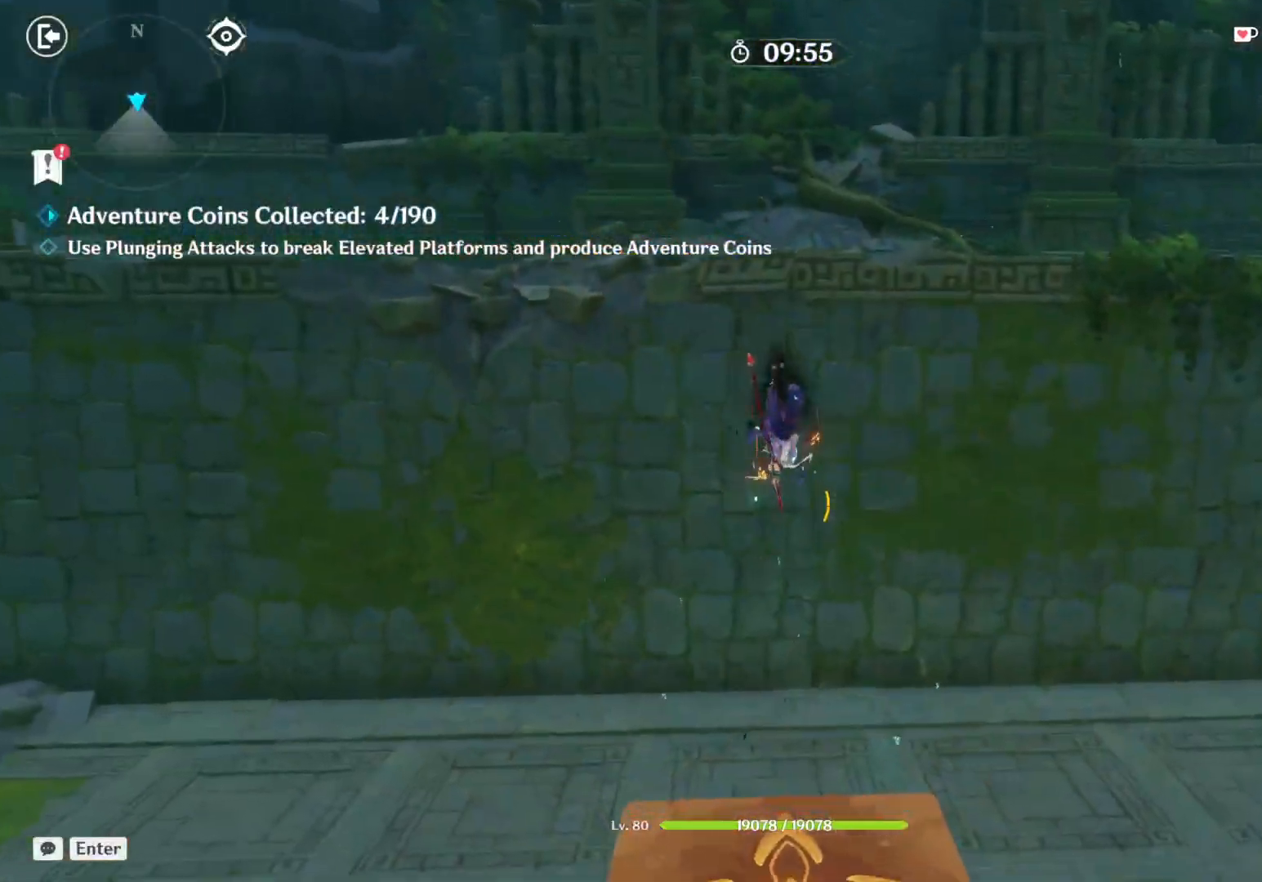
{"keys": [], "mouse": ["left"], "events": [[50, "mouse_left", "up"], [100, "mouse_left", "down"], [150, "mouse_left", "up"], [200, "mouse_left", "down"], [250, "mouse_left", "up"], [300, "mouse_left", "down"], [350, "mouse_left", "up"], [384, "mouse_left", "down"], [434, "mouse_left", "up"], [484, "mouse_left", "down"]]}
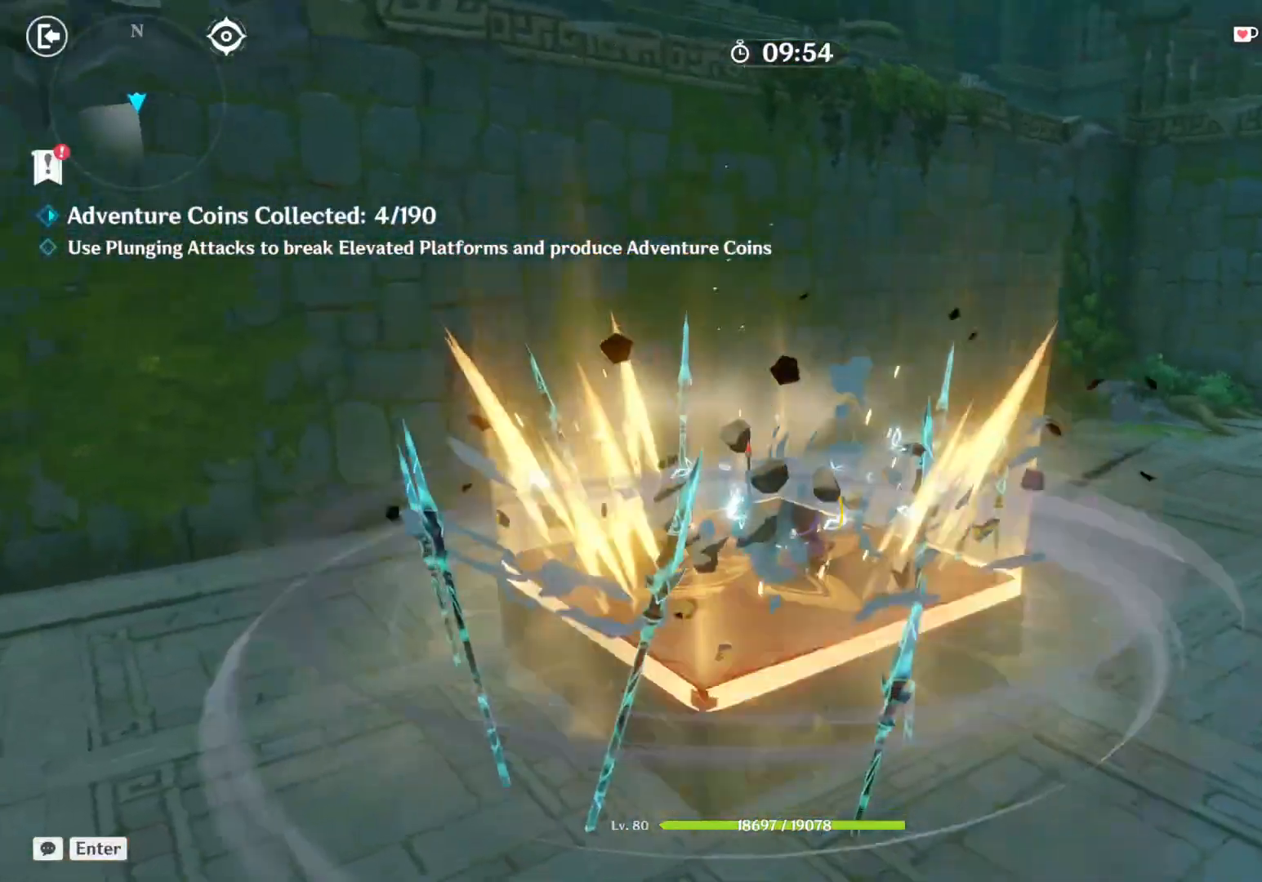
{"keys": [], "mouse": ["left"], "events": [[34, "mouse_left", "up"], [67, "space", "down"], [84, "mouse_left", "down"], [134, "mouse_left", "up"], [184, "mouse_left", "down"], [217, "space", "up"], [234, "mouse_left", "up"], [284, "mouse_left", "down"], [317, "mouse_left", "up"], [367, "mouse_left", "down"], [417, "mouse_left", "up"], [467, "mouse_left", "down"]]}
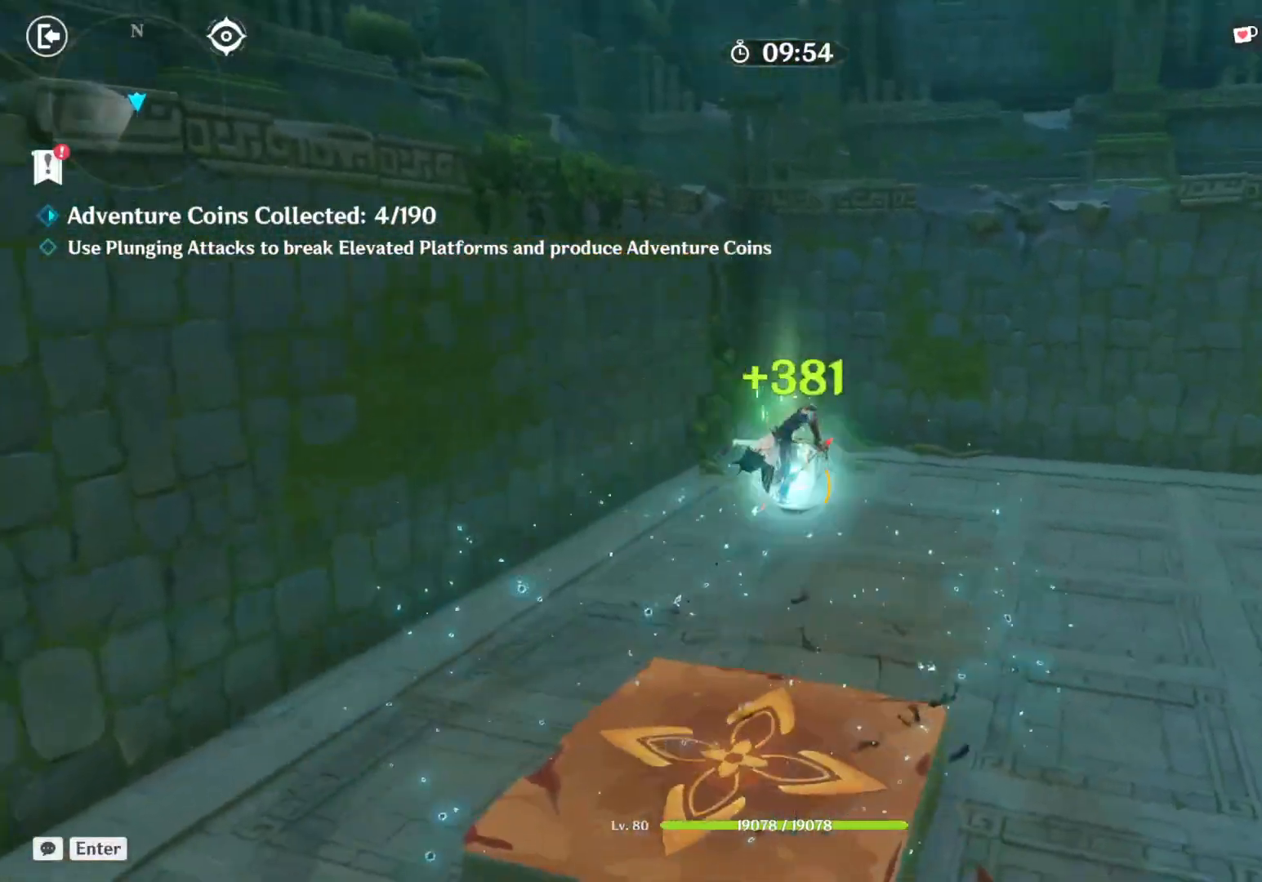
{"keys": [], "mouse": [], "events": [[17, "mouse_left", "up"], [67, "mouse_left", "down"], [117, "mouse_left", "up"], [167, "mouse_left", "down"], [200, "mouse_left", "up"], [250, "mouse_left", "down"], [300, "mouse_left", "up"], [350, "mouse_left", "down"], [384, "mouse_left", "up"], [434, "mouse_left", "down"], [500, "mouse_left", "up"]]}
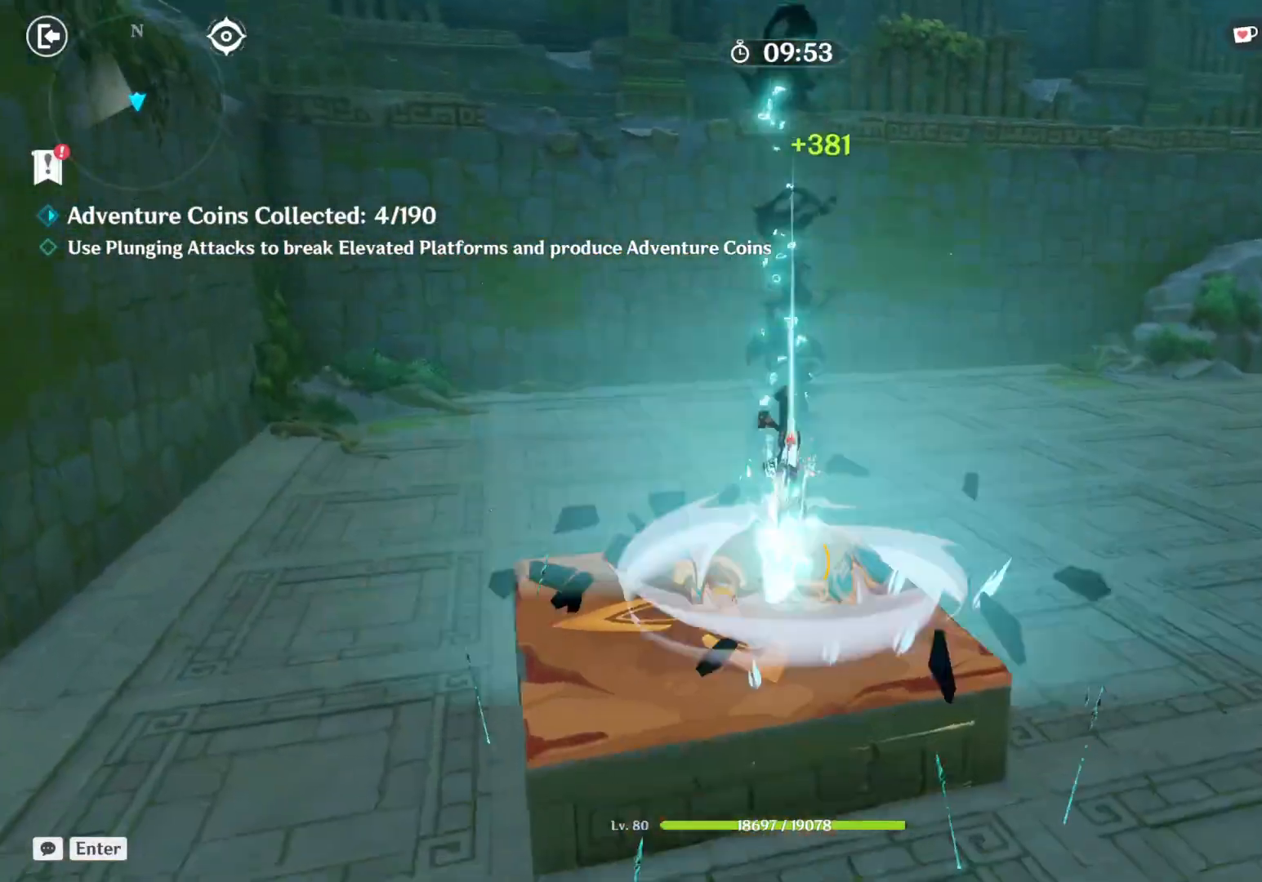
{"keys": [], "mouse": [], "events": [[50, "mouse_left", "down"], [84, "mouse_left", "up"], [134, "mouse_left", "down"], [184, "mouse_left", "up"], [234, "mouse_left", "down"], [267, "space", "down"], [284, "mouse_left", "up"], [334, "mouse_left", "down"], [384, "mouse_left", "up"], [417, "space", "up"], [434, "mouse_left", "down"], [467, "mouse_left", "up"]]}
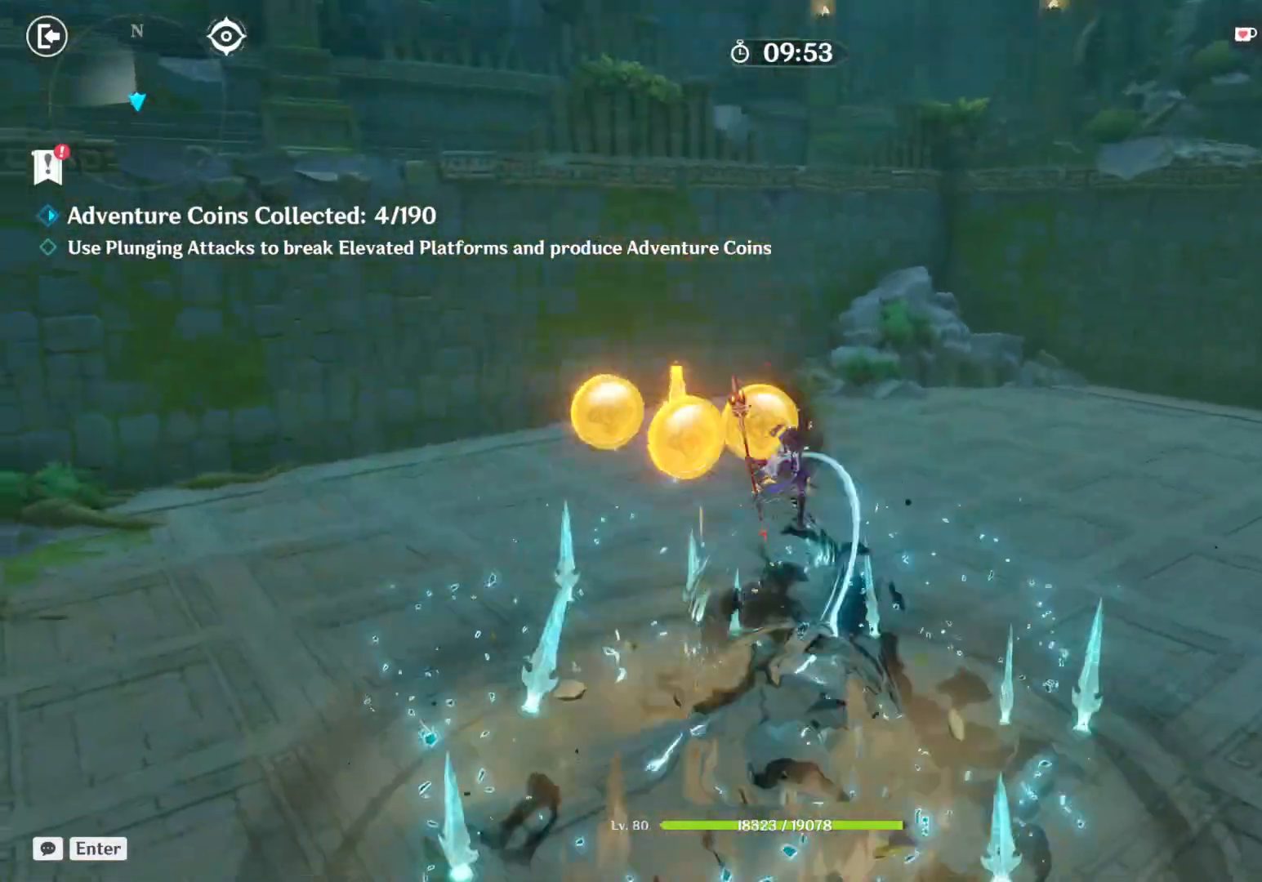
{"keys": [], "mouse": ["left"], "events": [[17, "mouse_left", "down"], [67, "mouse_left", "up"], [117, "mouse_left", "down"], [167, "mouse_left", "up"], [200, "mouse_left", "down"], [250, "mouse_left", "up"], [300, "mouse_left", "down"], [350, "mouse_left", "up"], [400, "mouse_left", "down"], [450, "mouse_left", "up"], [500, "mouse_left", "down"]]}
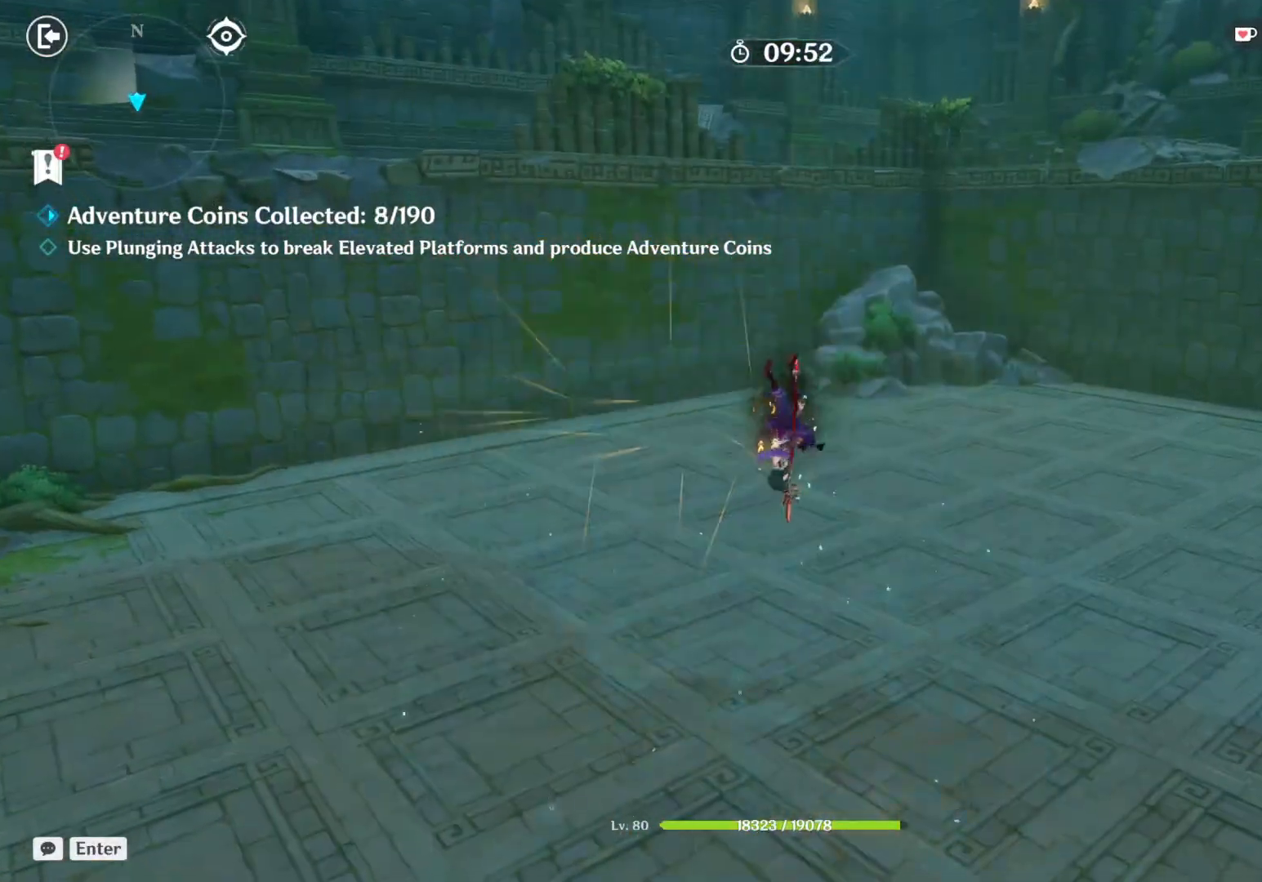
{"keys": [], "mouse": [], "events": [[50, "mouse_left", "up"], [100, "mouse_left", "down"], [150, "mouse_left", "up"], [200, "mouse_left", "down"], [234, "mouse_left", "up"], [284, "mouse_left", "down"], [334, "mouse_left", "up"]]}
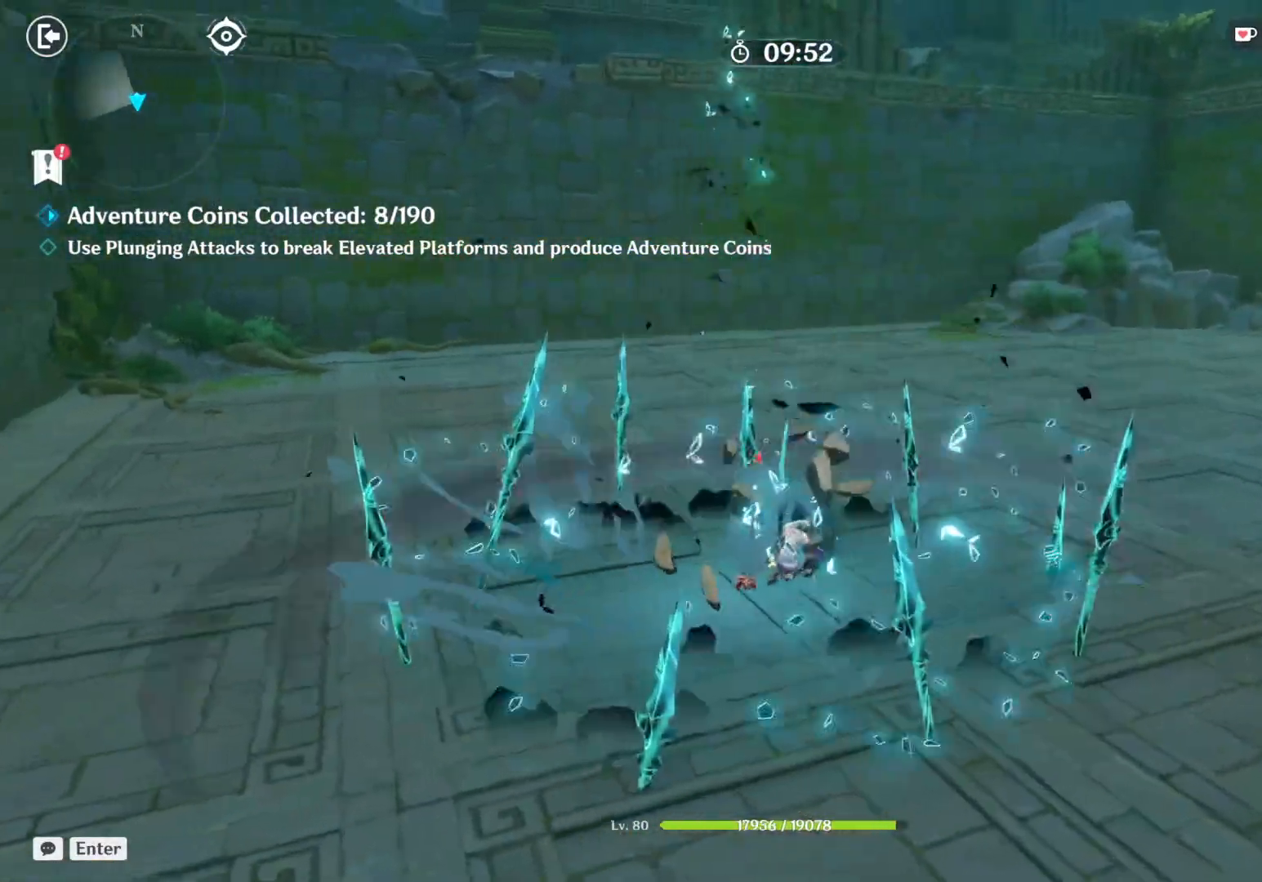
{"keys": ["w"], "mouse": [], "events": [[467, "w", "down"]]}
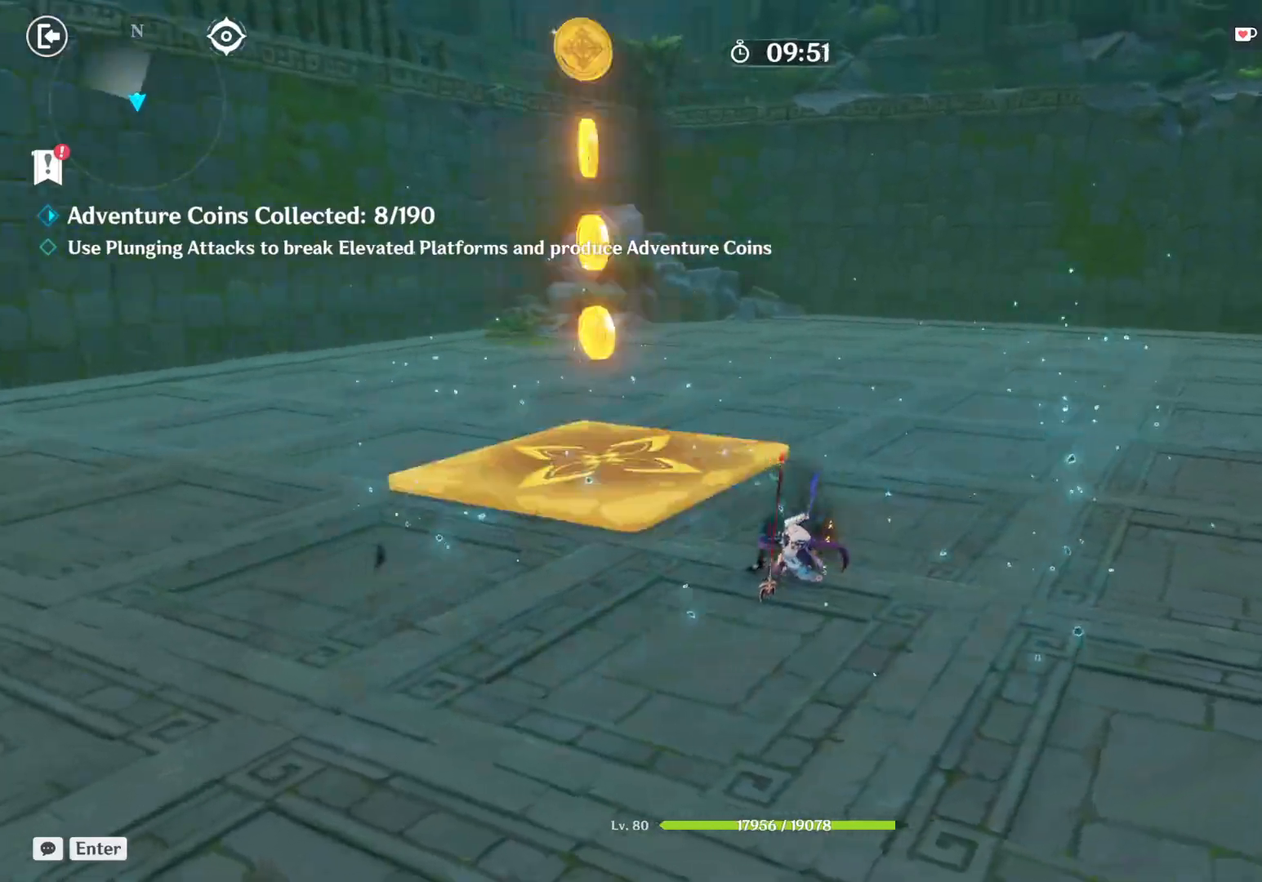
{"keys": ["w"], "mouse": [], "events": [[217, "shift", "down"], [450, "shift", "up"]]}
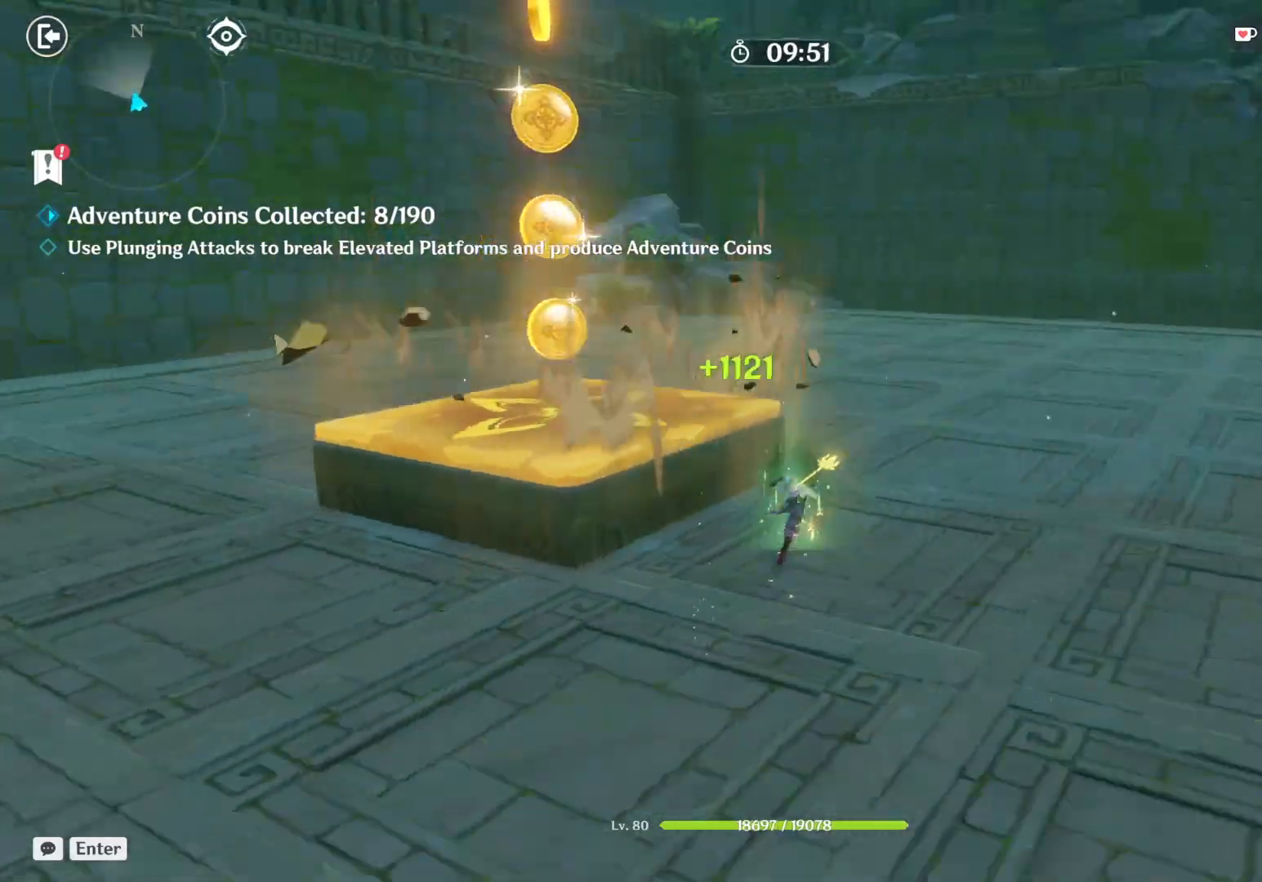
{"keys": ["w"], "mouse": ["left"], "events": [[17, "a", "down"], [50, "space", "down"], [317, "a", "up"], [317, "space", "up"], [500, "mouse_left", "down"]]}
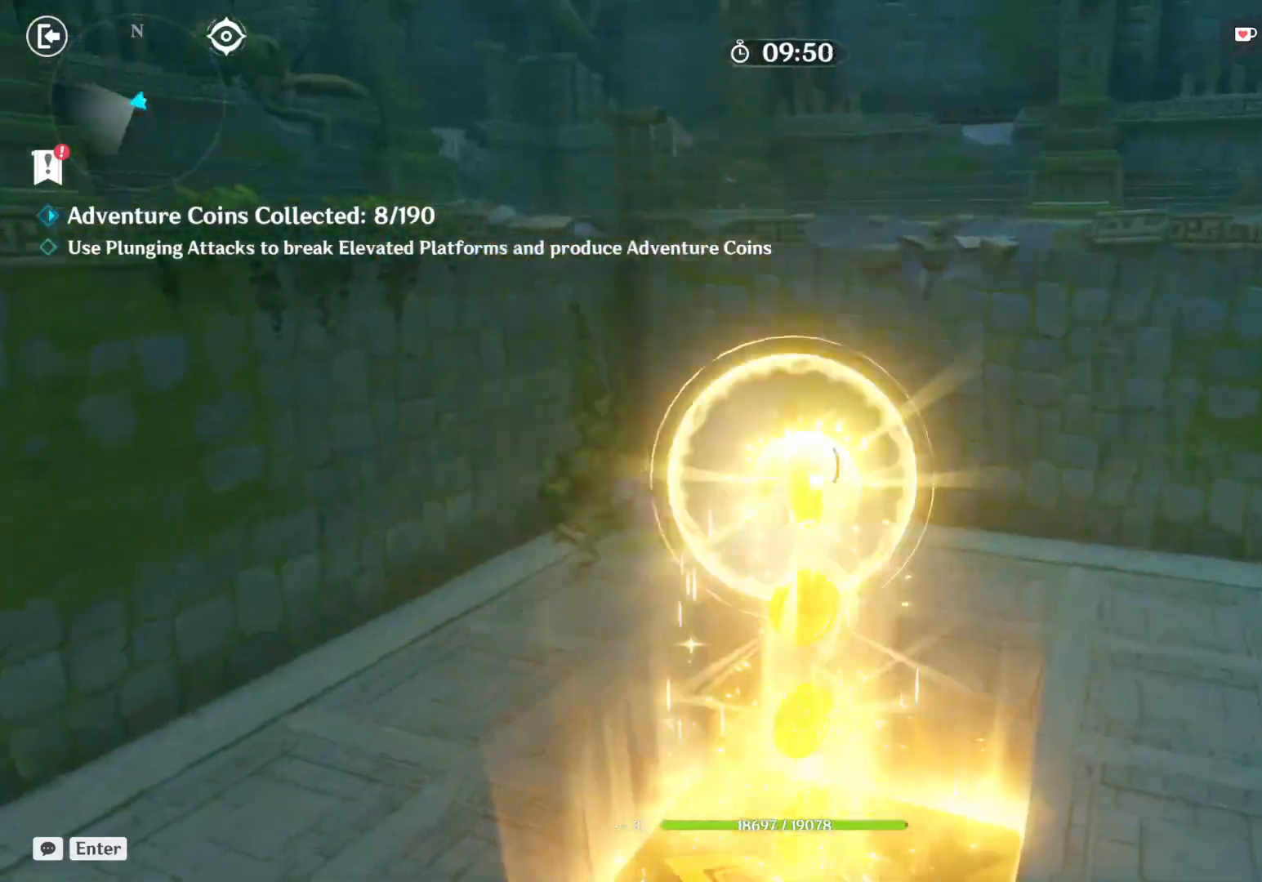
{"keys": ["w"], "mouse": ["left"], "events": [[34, "mouse_left", "up"], [84, "mouse_left", "down"], [134, "mouse_left", "up"], [184, "mouse_left", "down"], [234, "mouse_left", "up"], [284, "mouse_left", "down"], [317, "mouse_left", "up"], [367, "mouse_left", "down"], [434, "mouse_left", "up"], [467, "mouse_left", "down"]]}